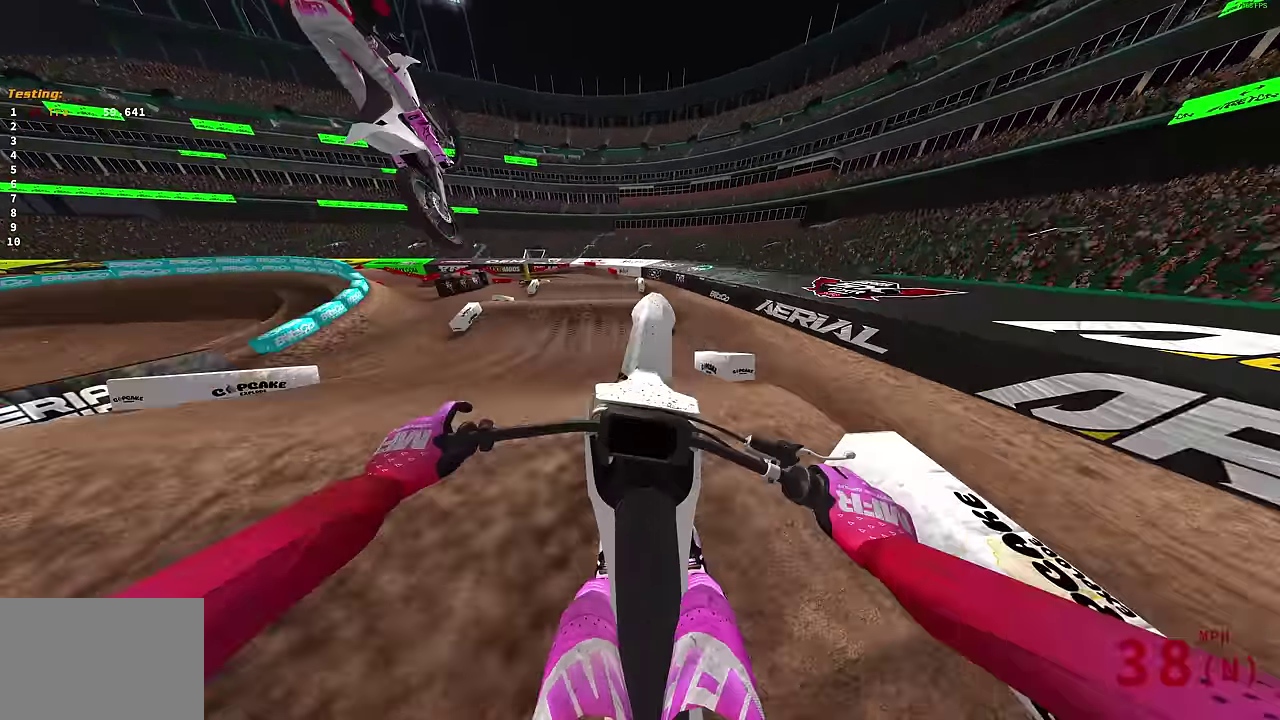
Gameplay with a controller (PlayStation layout); each line is a JSON object with the inputs held at the frame after it (dt_ms = milliseconds from this image to that frame). "events" lists button and stick changes between this image and that frame as [ms after this image, input, new state], when the widget could be followed in between. Not read: R2.
{"dt_ms": 500, "buttons": [], "left_stick": "up-left", "right_stick": "up", "events": [[33, "left_stick", "up-left"], [33, "right_stick", "down"], [117, "right_stick", "down-left"], [167, "right_stick", "center"], [217, "right_stick", "up-left"], [383, "right_stick", "up"]]}
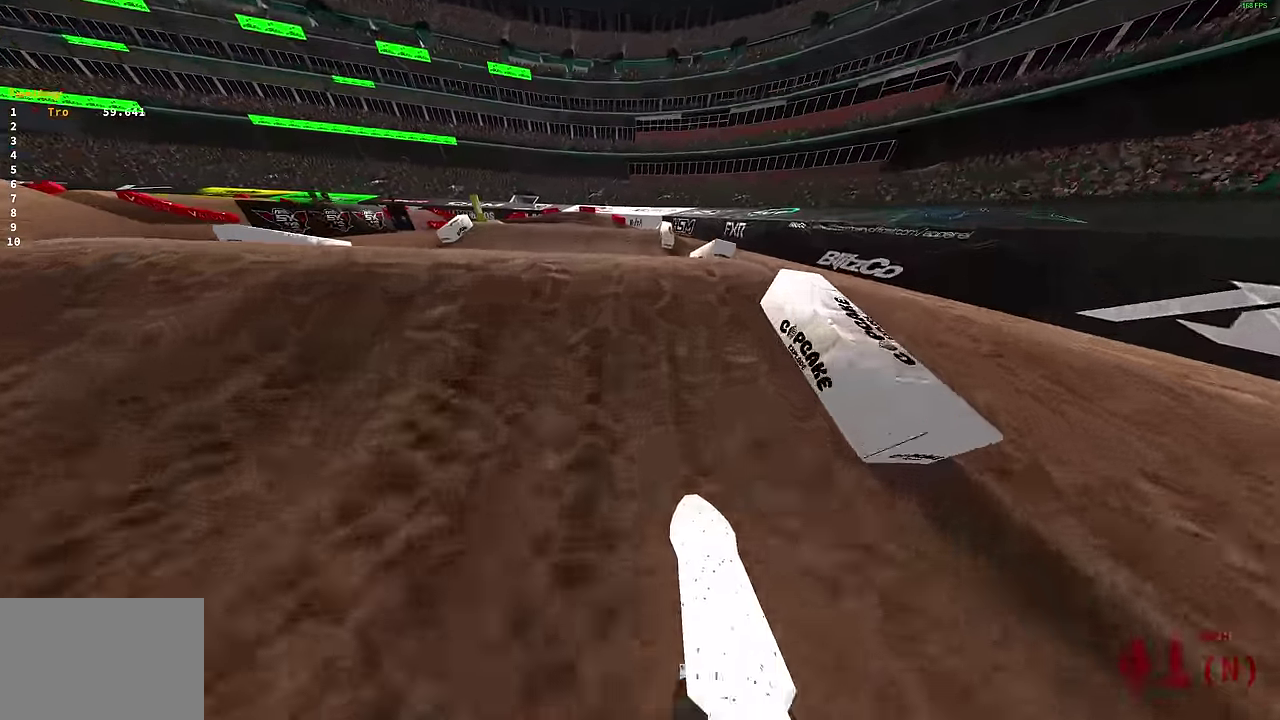
{"dt_ms": 400, "buttons": [], "left_stick": "right", "right_stick": "center", "events": [[233, "right_stick", "up-right"], [283, "left_stick", "up-right"], [333, "right_stick", "center"], [367, "left_stick", "right"]]}
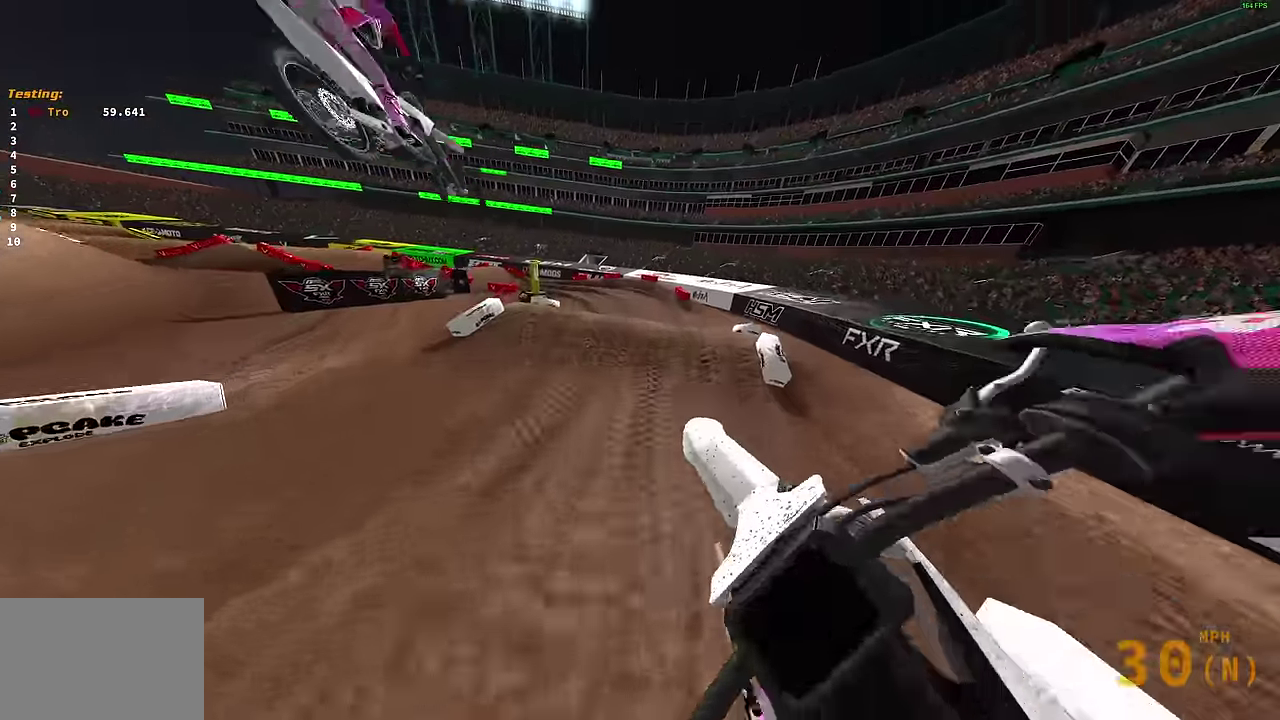
{"dt_ms": 600, "buttons": [], "left_stick": "left", "right_stick": "up", "events": [[250, "left_stick", "down-right"], [333, "right_stick", "up-left"], [350, "left_stick", "center"], [466, "left_stick", "left"], [600, "right_stick", "up"]]}
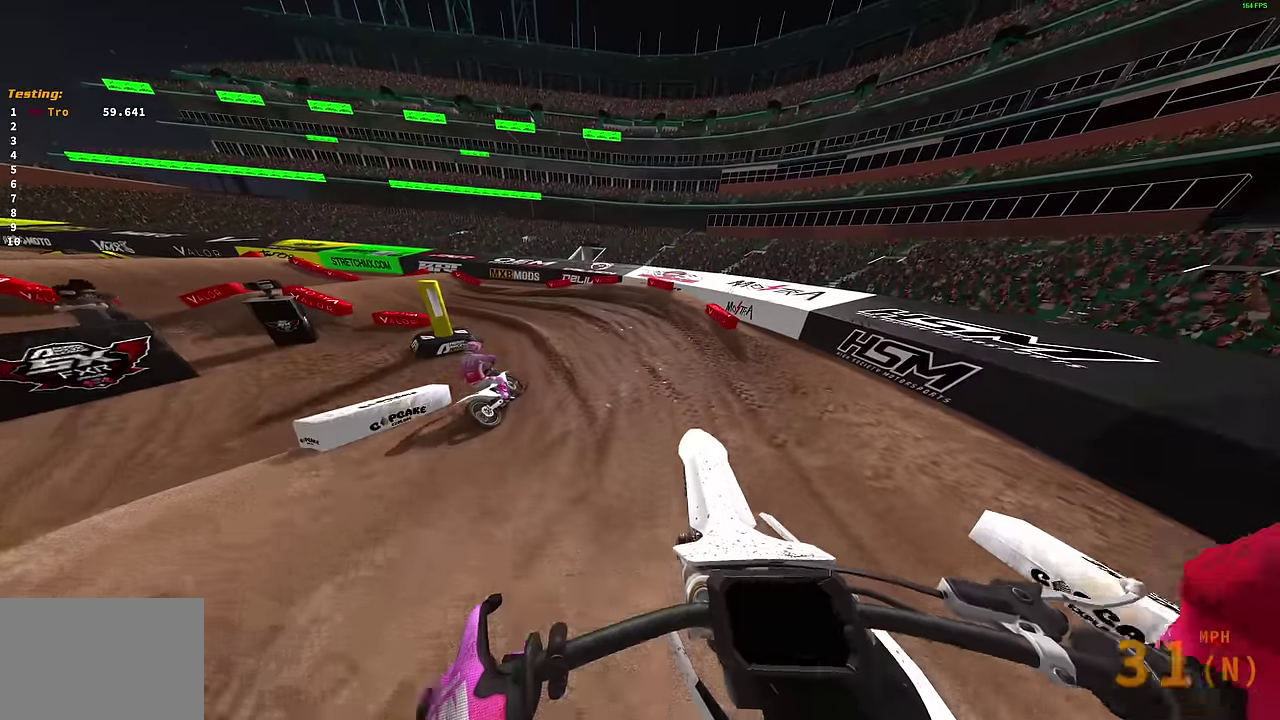
{"dt_ms": 400, "buttons": [], "left_stick": "left", "right_stick": "right", "events": [[133, "right_stick", "up-right"], [400, "right_stick", "right"]]}
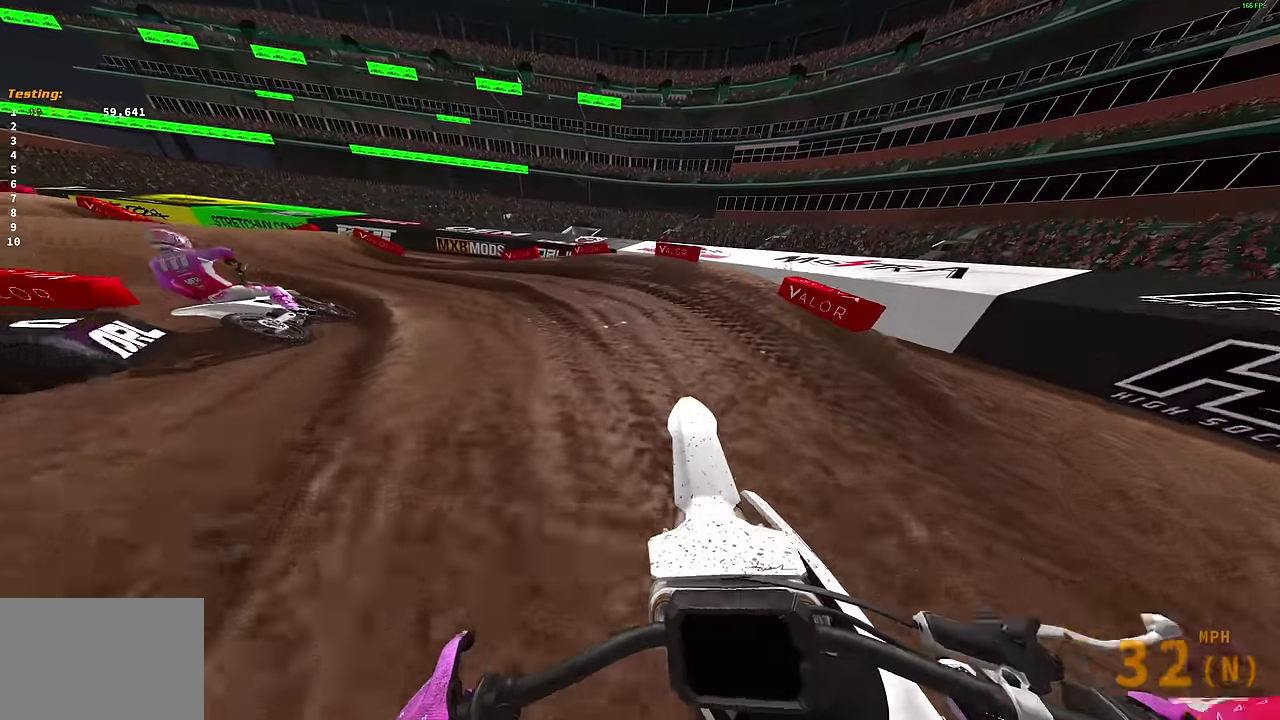
{"dt_ms": 600, "buttons": [], "left_stick": "left", "right_stick": "up-right", "events": [[333, "right_stick", "up-right"]]}
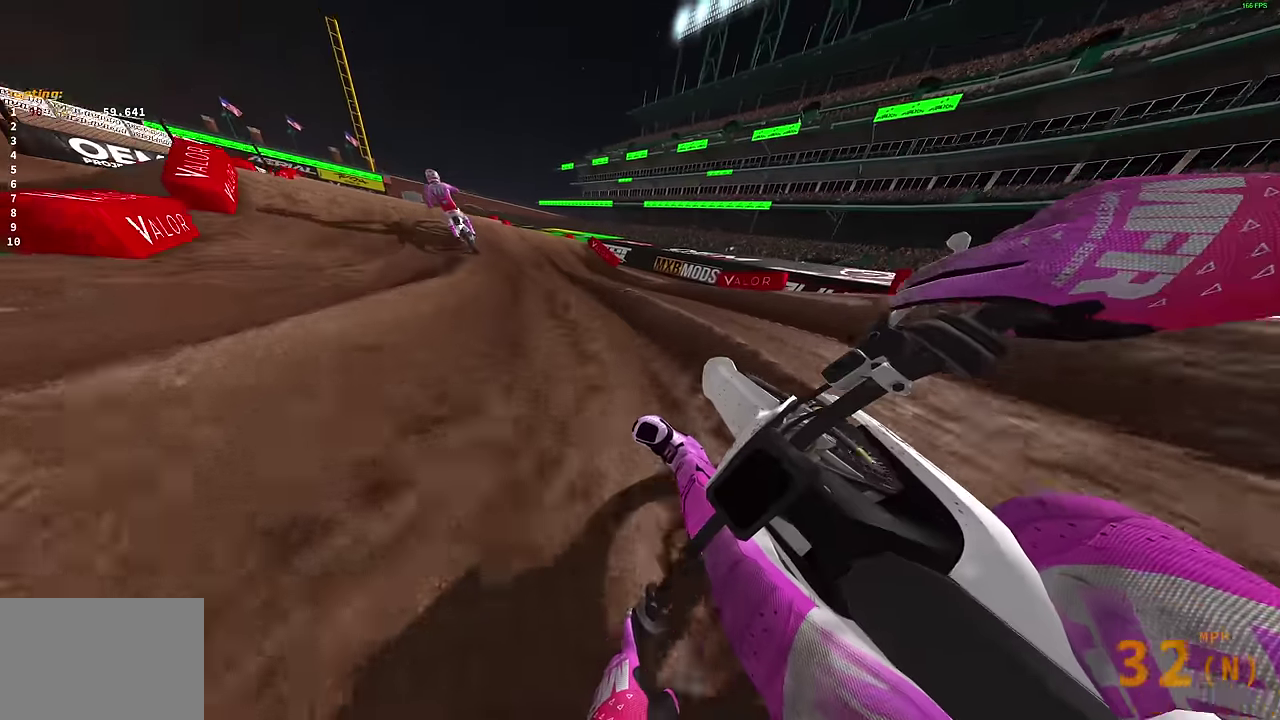
{"dt_ms": 500, "buttons": [], "left_stick": "center", "right_stick": "center", "events": [[150, "left_stick", "center"], [400, "right_stick", "center"]]}
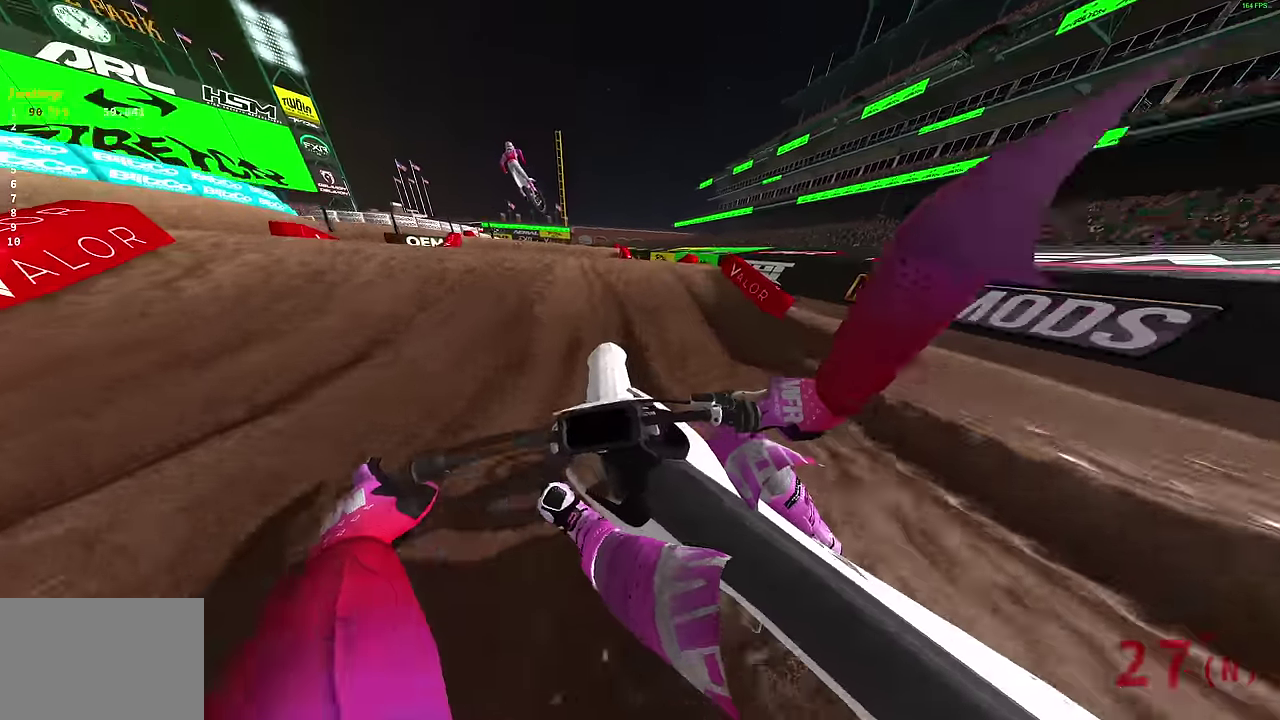
{"dt_ms": 500, "buttons": [], "left_stick": "left", "right_stick": "up", "events": [[416, "right_stick", "up"], [450, "left_stick", "left"]]}
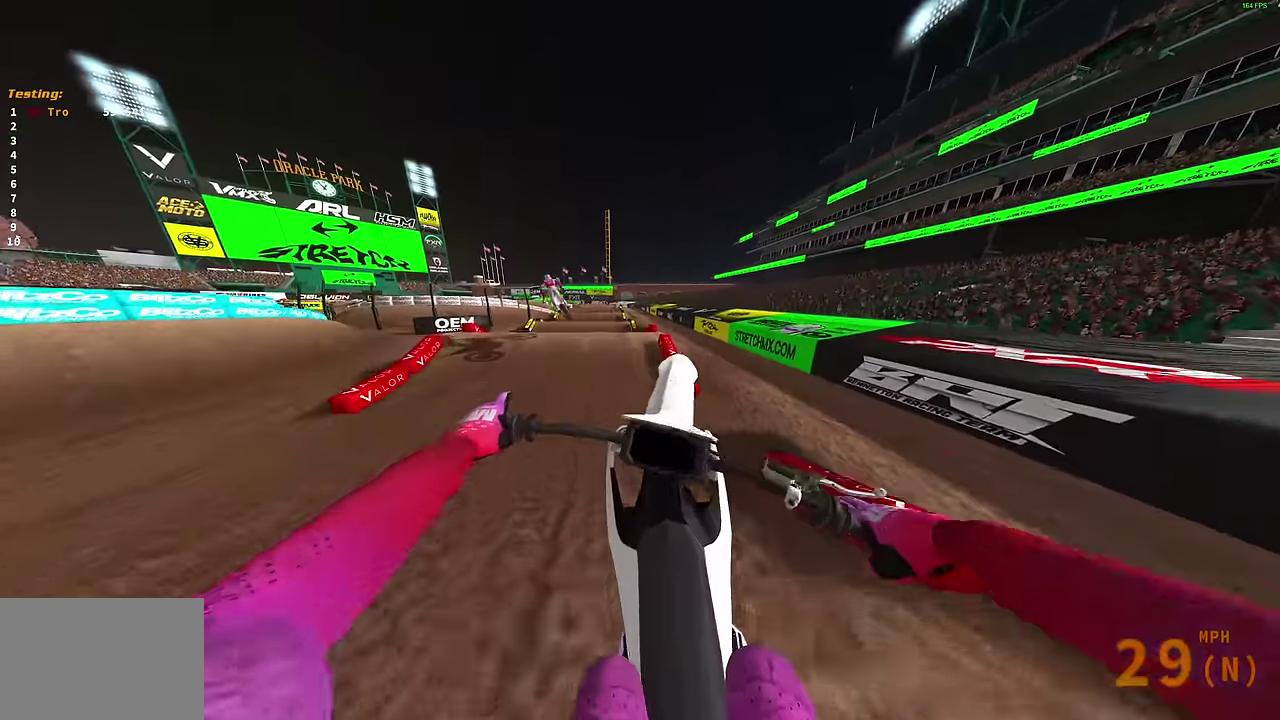
{"dt_ms": 400, "buttons": [], "left_stick": "center", "right_stick": "right", "events": [[116, "right_stick", "up-right"], [333, "left_stick", "center"], [383, "right_stick", "right"]]}
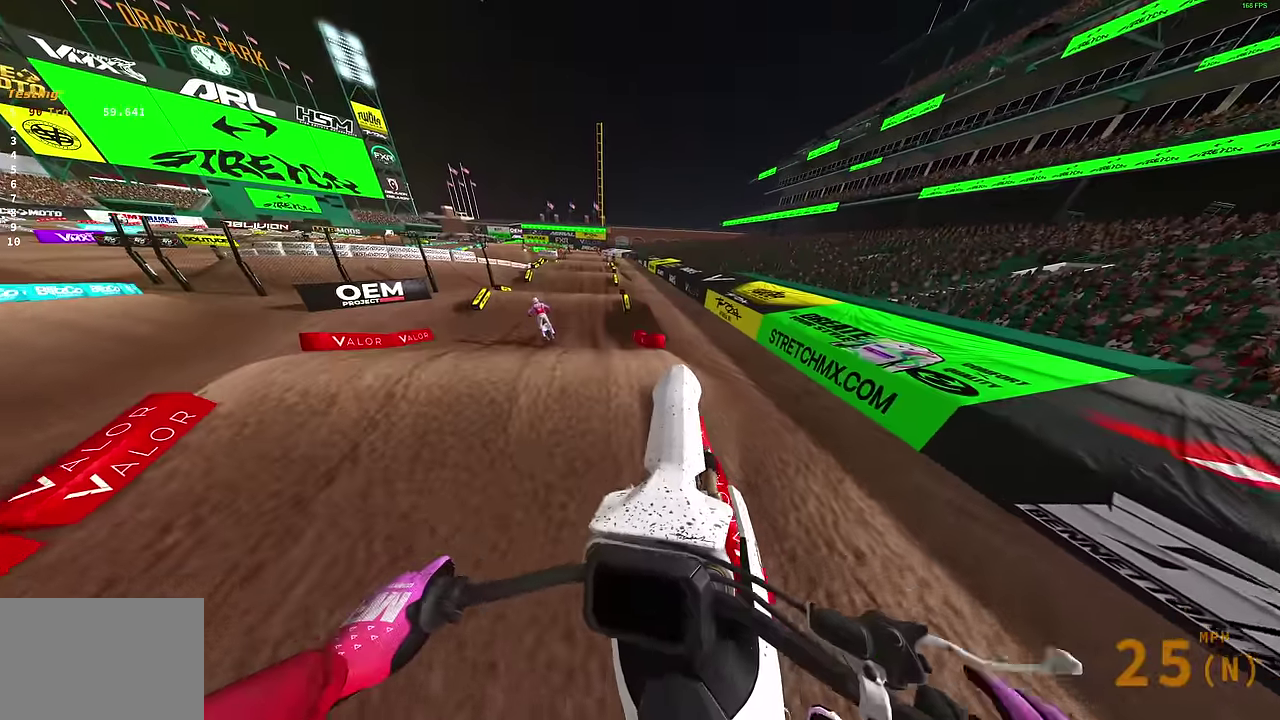
{"dt_ms": 600, "buttons": [], "left_stick": "center", "right_stick": "up", "events": [[66, "right_stick", "center"], [83, "SELECT", "down"], [216, "SELECT", "up"], [350, "right_stick", "up"]]}
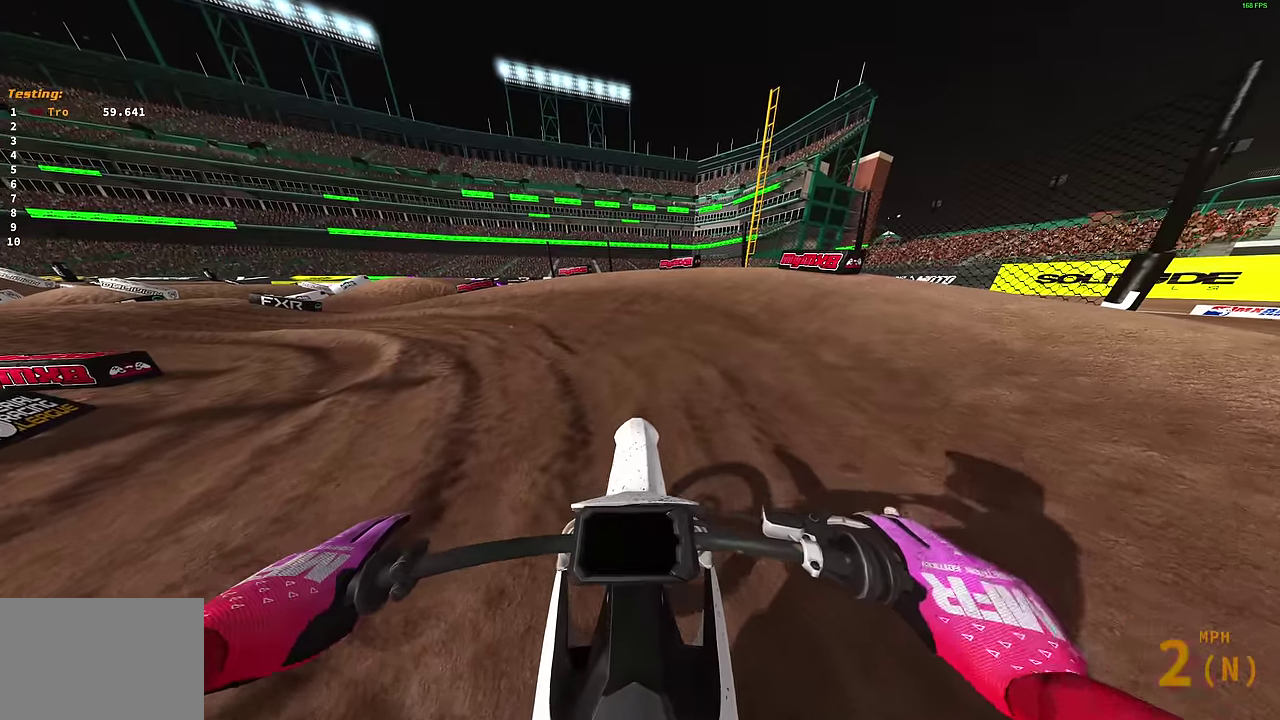
{"dt_ms": 300, "buttons": [], "left_stick": "left", "right_stick": "up-right", "events": [[50, "left_stick", "left"], [66, "right_stick", "up-right"]]}
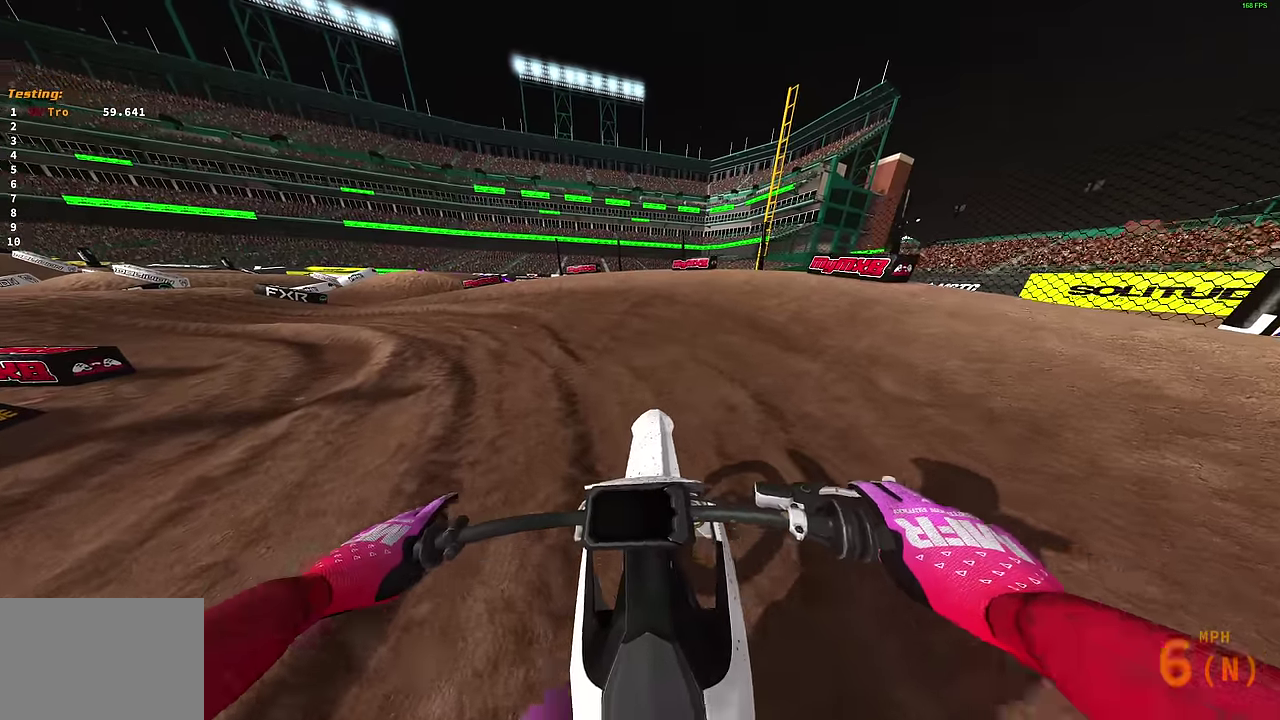
{"dt_ms": 700, "buttons": [], "left_stick": "left", "right_stick": "center", "events": [[100, "right_stick", "center"]]}
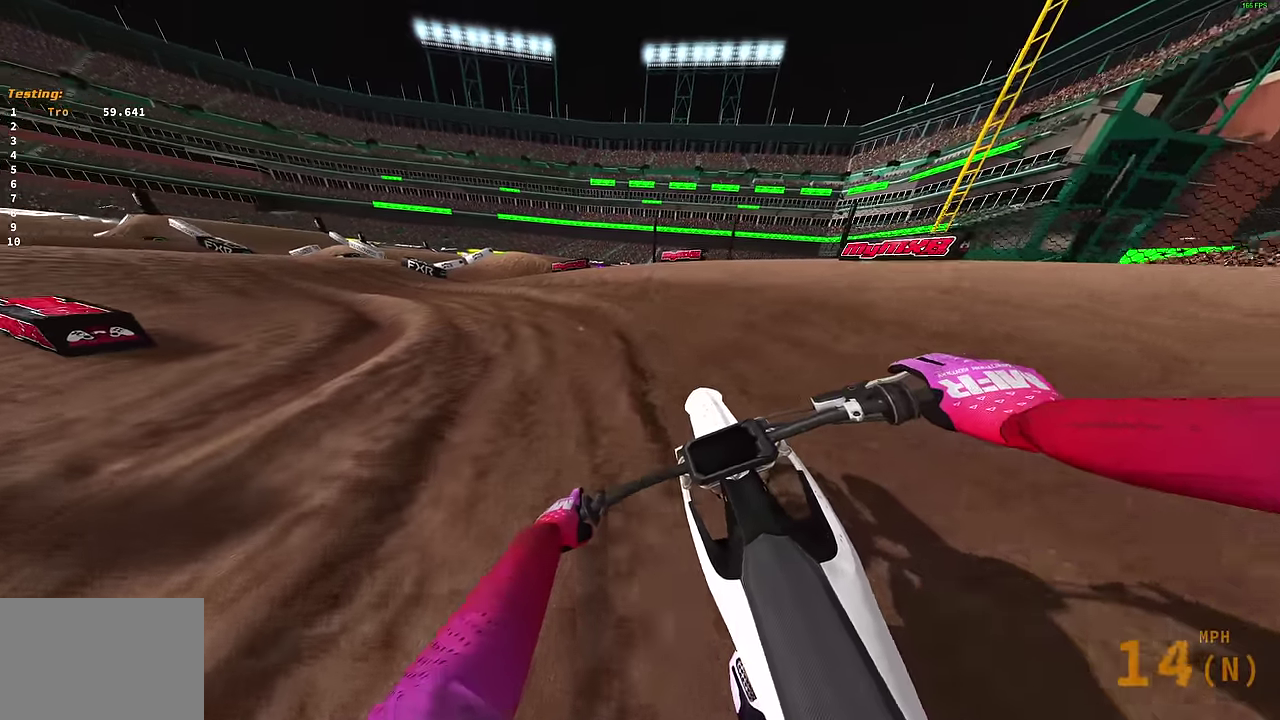
{"dt_ms": 300, "buttons": [], "left_stick": "left", "right_stick": "center", "events": []}
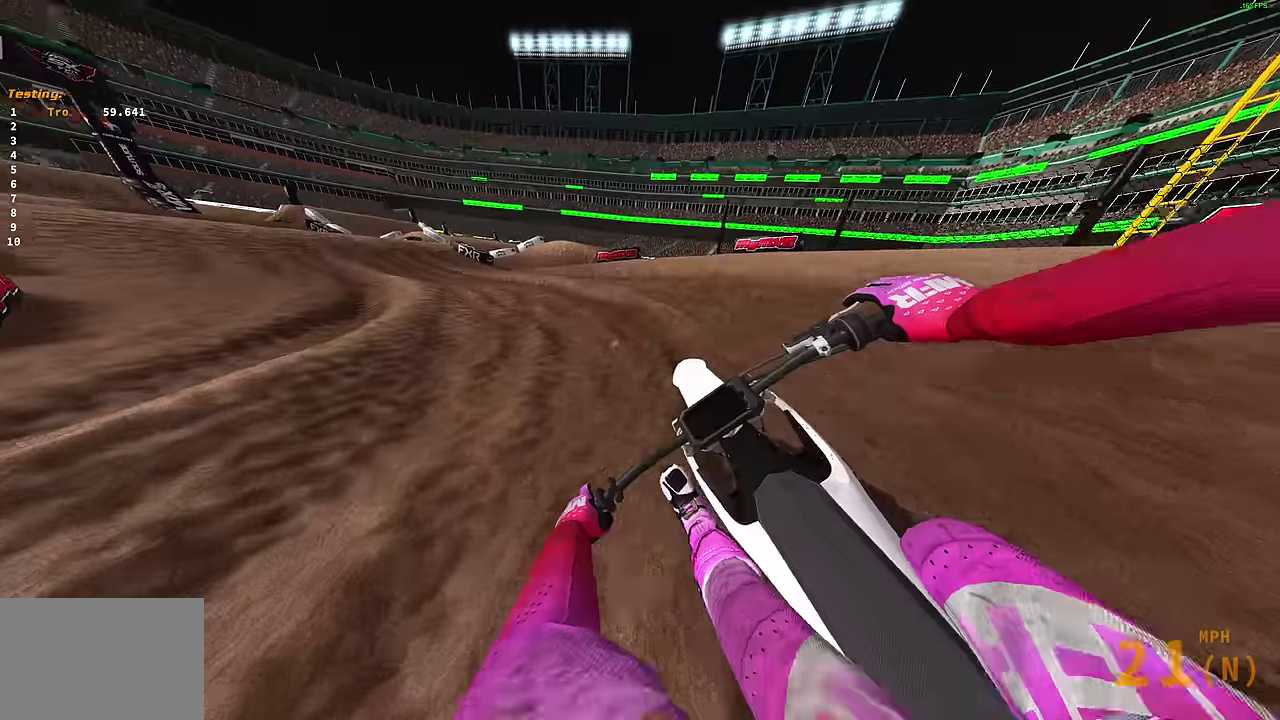
{"dt_ms": 900, "buttons": [], "left_stick": "left", "right_stick": "center", "events": []}
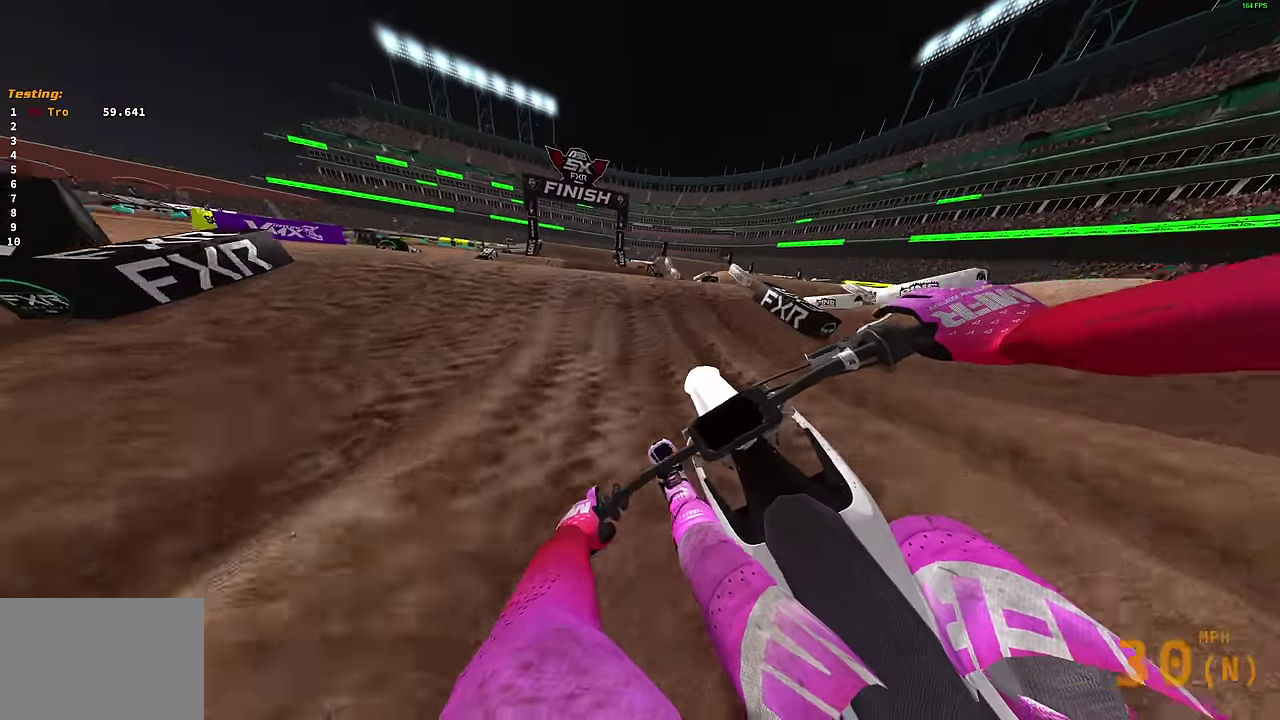
{"dt_ms": 300, "buttons": [], "left_stick": "left", "right_stick": "up", "events": [[17, "right_stick", "up"]]}
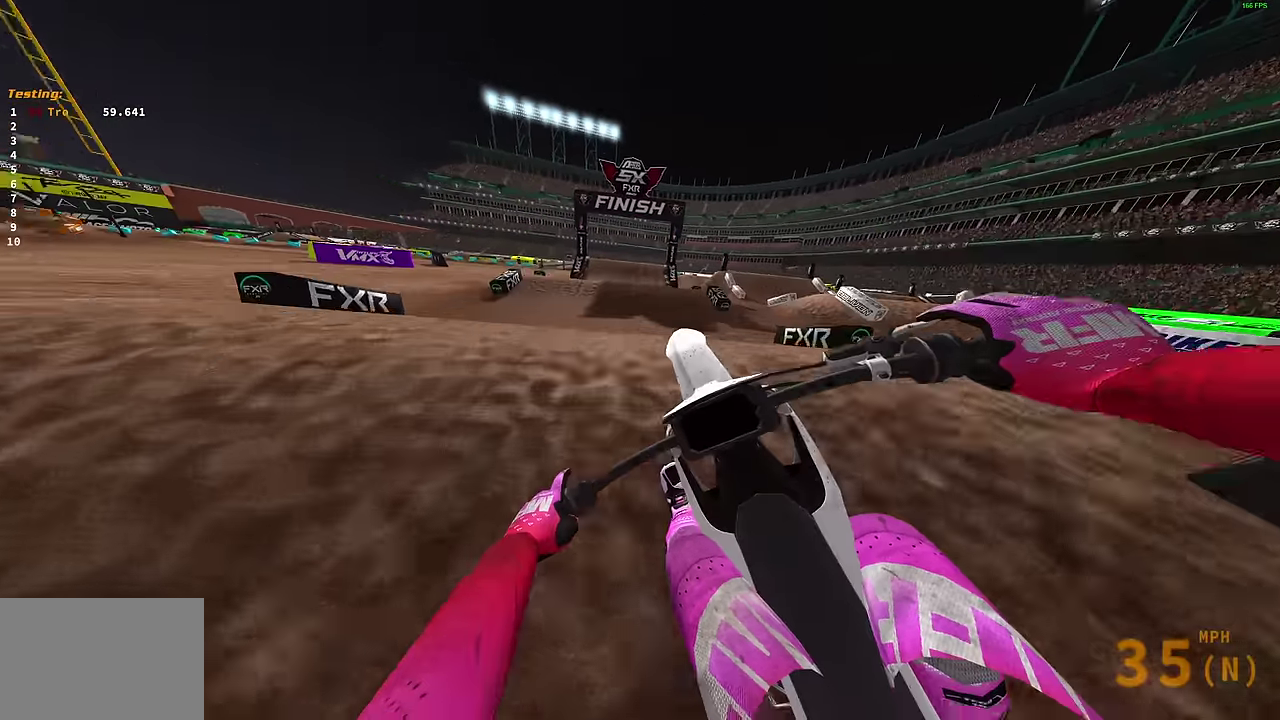
{"dt_ms": 500, "buttons": [], "left_stick": "up-right", "right_stick": "up-right", "events": [[34, "left_stick", "up-left"], [100, "right_stick", "up-right"], [150, "right_stick", "center"], [184, "left_stick", "up-right"], [234, "right_stick", "right"], [467, "right_stick", "up-right"]]}
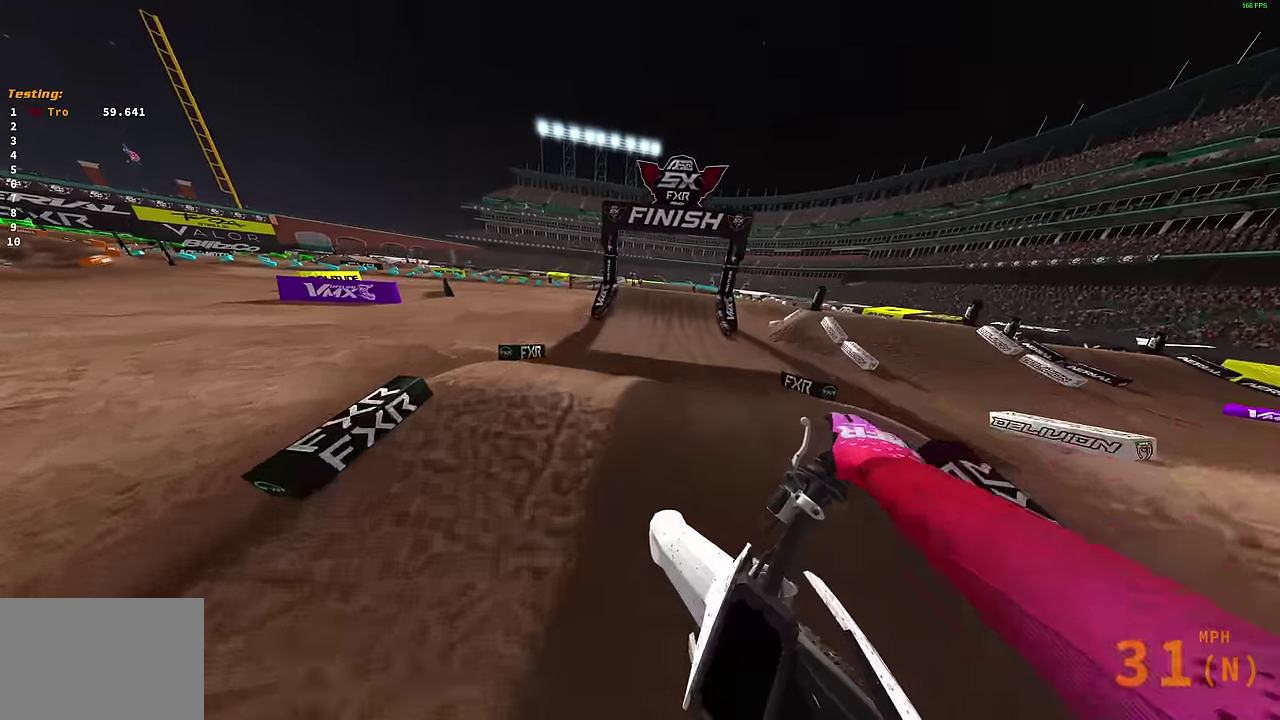
{"dt_ms": 300, "buttons": [], "left_stick": "up-right", "right_stick": "up", "events": [[250, "right_stick", "up"]]}
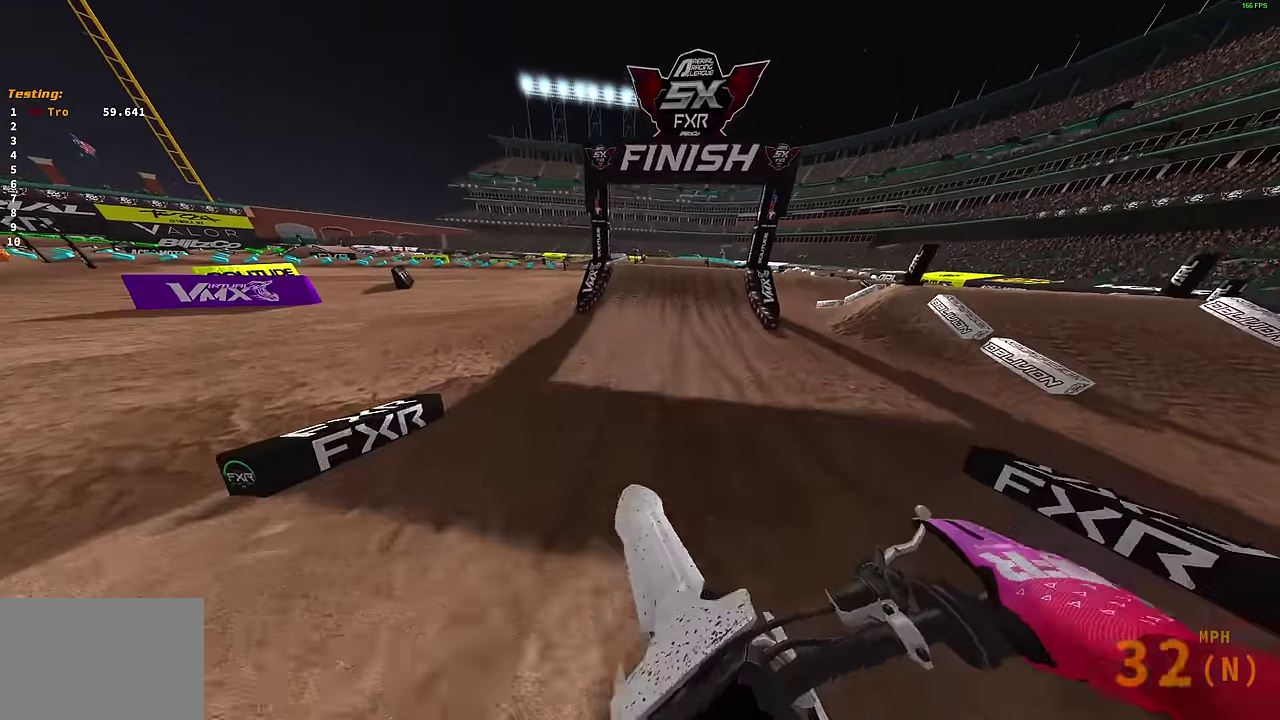
{"dt_ms": 900, "buttons": ["CROSS"], "left_stick": "right", "right_stick": "center", "events": [[117, "left_stick", "center"], [367, "right_stick", "center"], [700, "right_stick", "up"], [834, "right_stick", "center"], [850, "left_stick", "right"], [884, "CROSS", "down"]]}